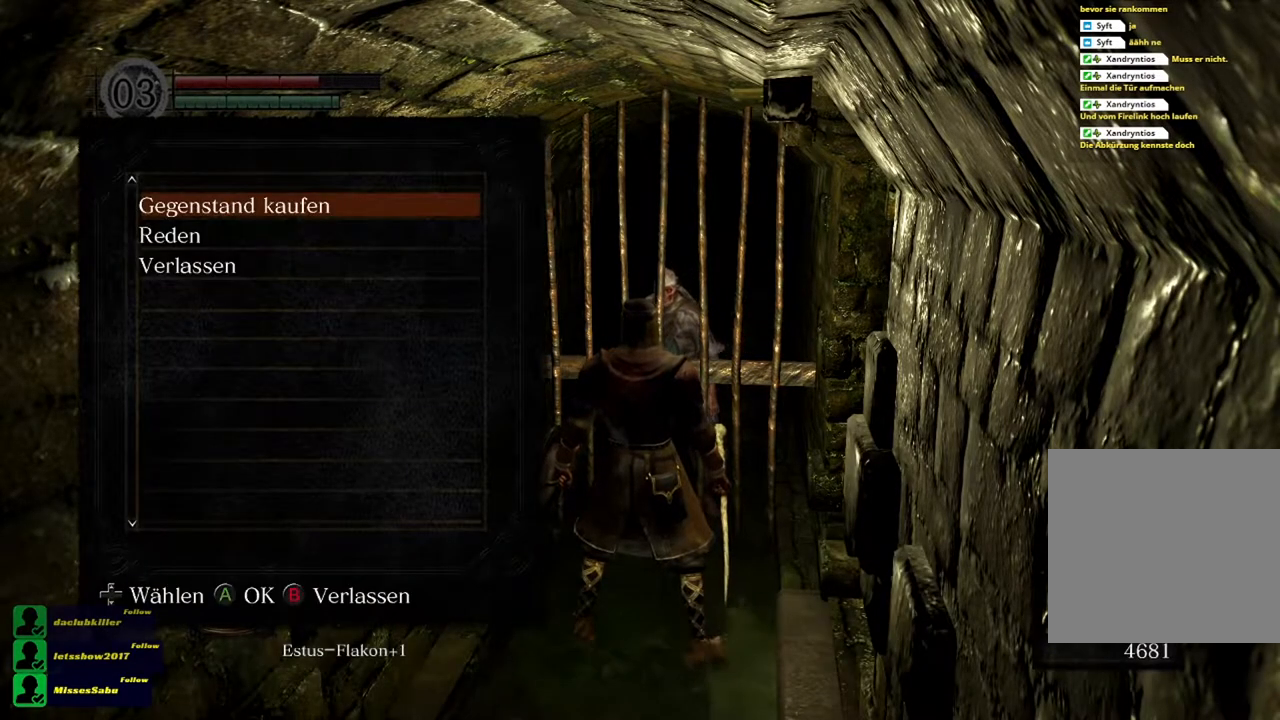
Gameplay with a controller (Xbox layout); each line is a JSON object with the inputs held at the frame after it. "events" lists button and stick changes between this image and that frame as [ms after this image, input, new state], when the widget could be followed in between.
{"buttons": [], "left_stick": "center", "right_stick": "center", "events": [[283, "A", "down"], [350, "A", "up"]]}
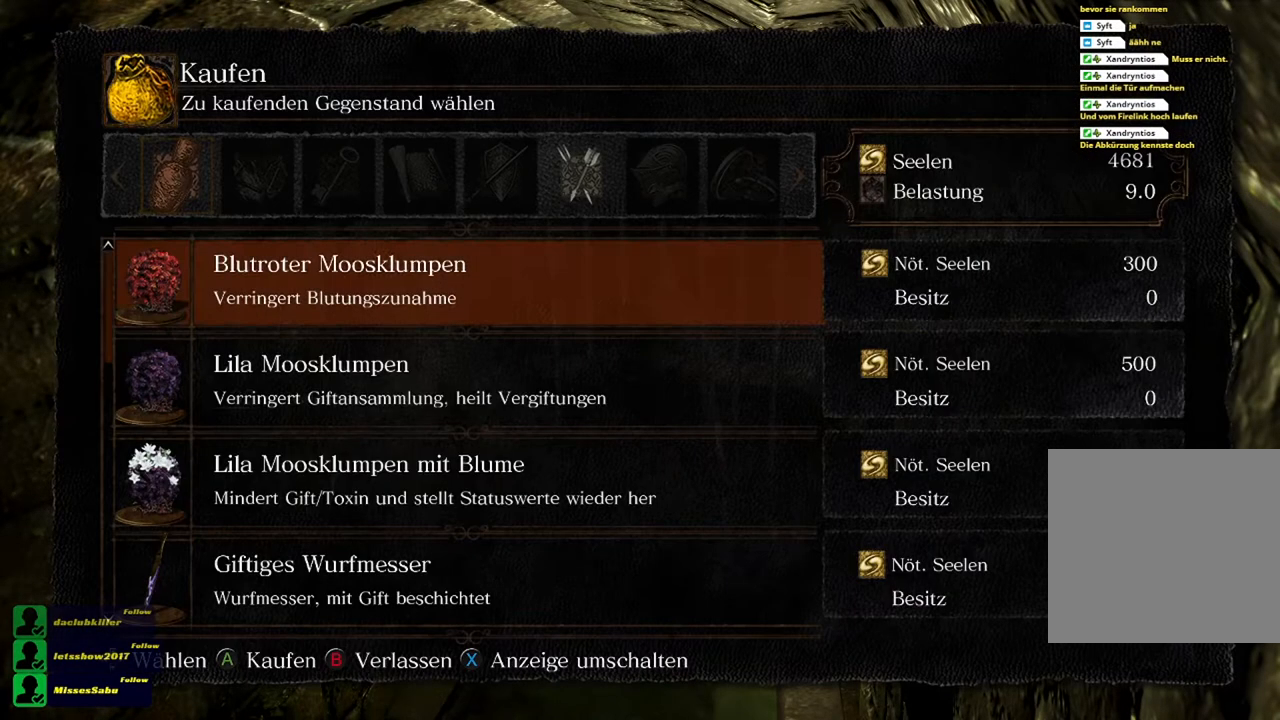
{"buttons": ["DPAD_DOWN"], "left_stick": "center", "right_stick": "center", "events": [[484, "DPAD_DOWN", "down"]]}
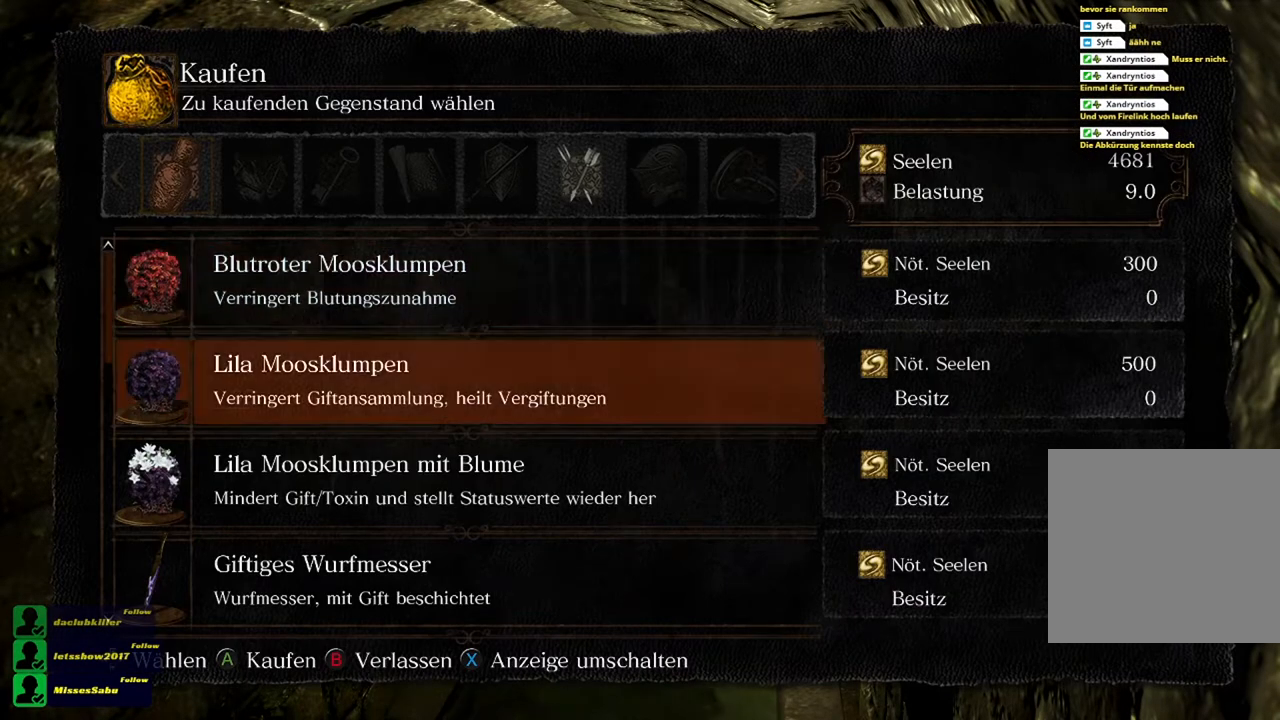
{"buttons": [], "left_stick": "center", "right_stick": "center", "events": [[83, "DPAD_DOWN", "up"], [183, "DPAD_DOWN", "down"], [250, "DPAD_DOWN", "up"], [350, "DPAD_DOWN", "down"], [417, "DPAD_DOWN", "up"]]}
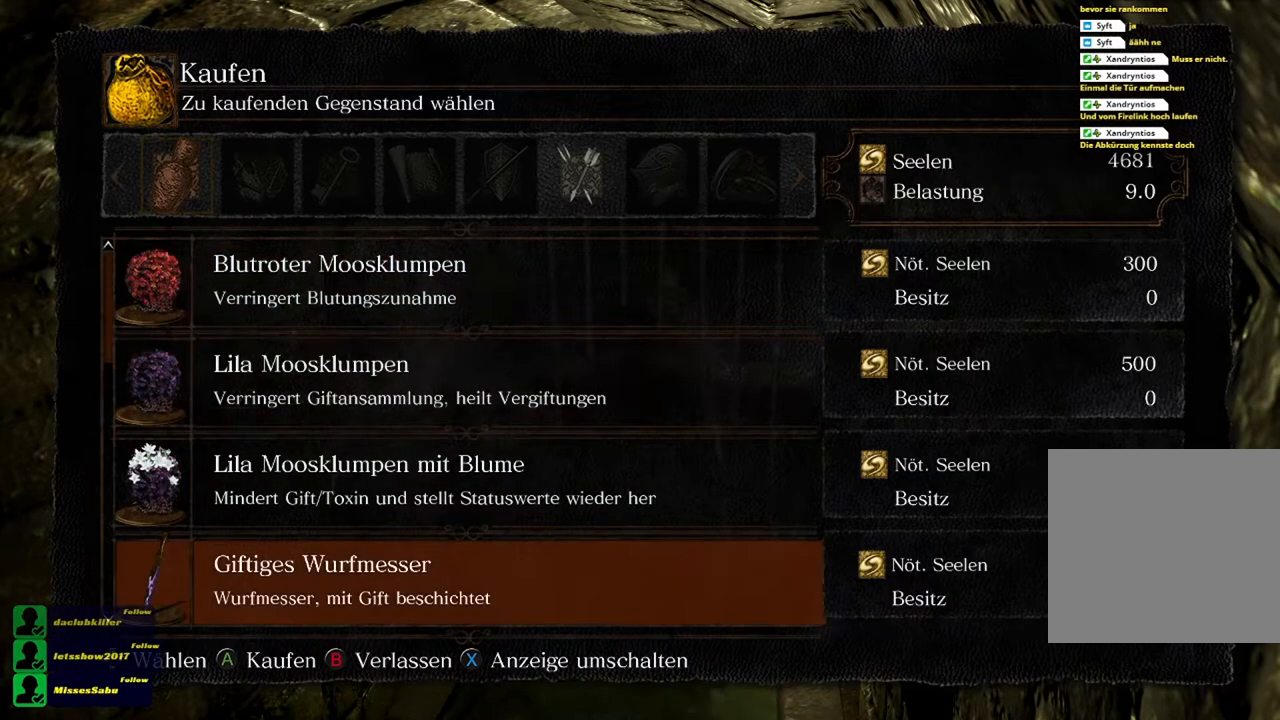
{"buttons": [], "left_stick": "center", "right_stick": "center", "events": []}
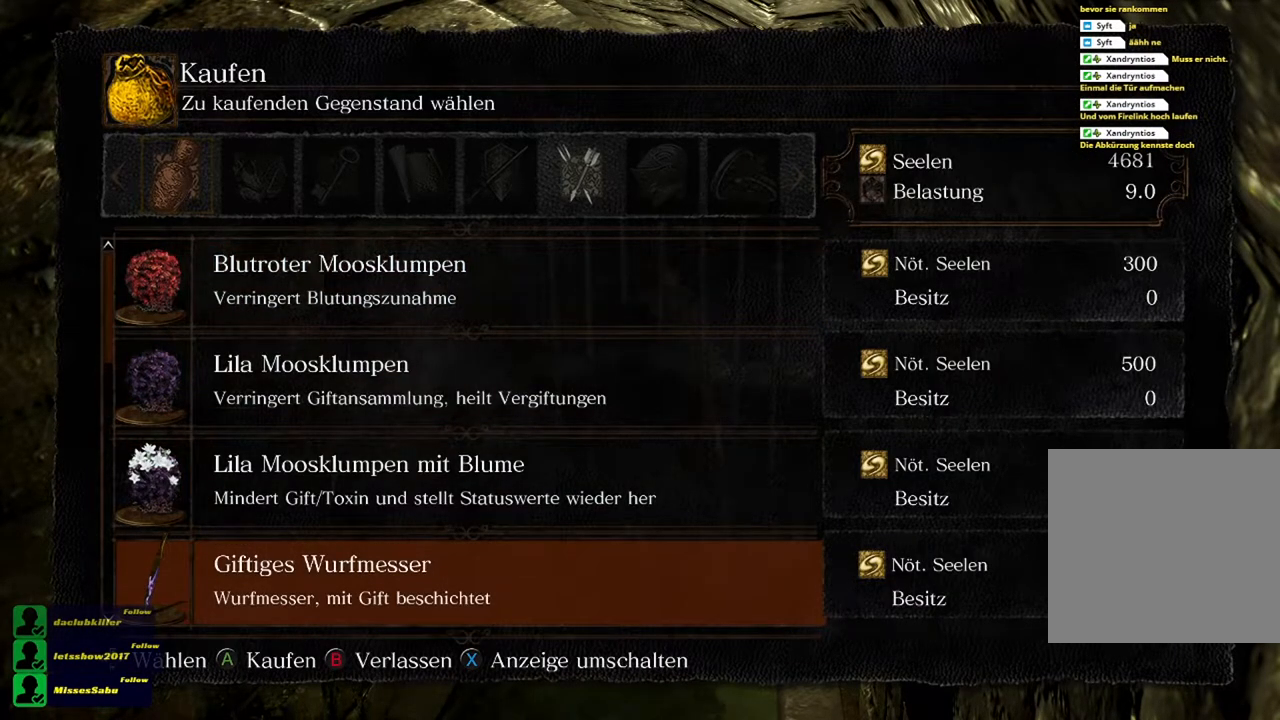
{"buttons": [], "left_stick": "center", "right_stick": "center", "events": [[350, "DPAD_DOWN", "down"], [450, "DPAD_DOWN", "up"]]}
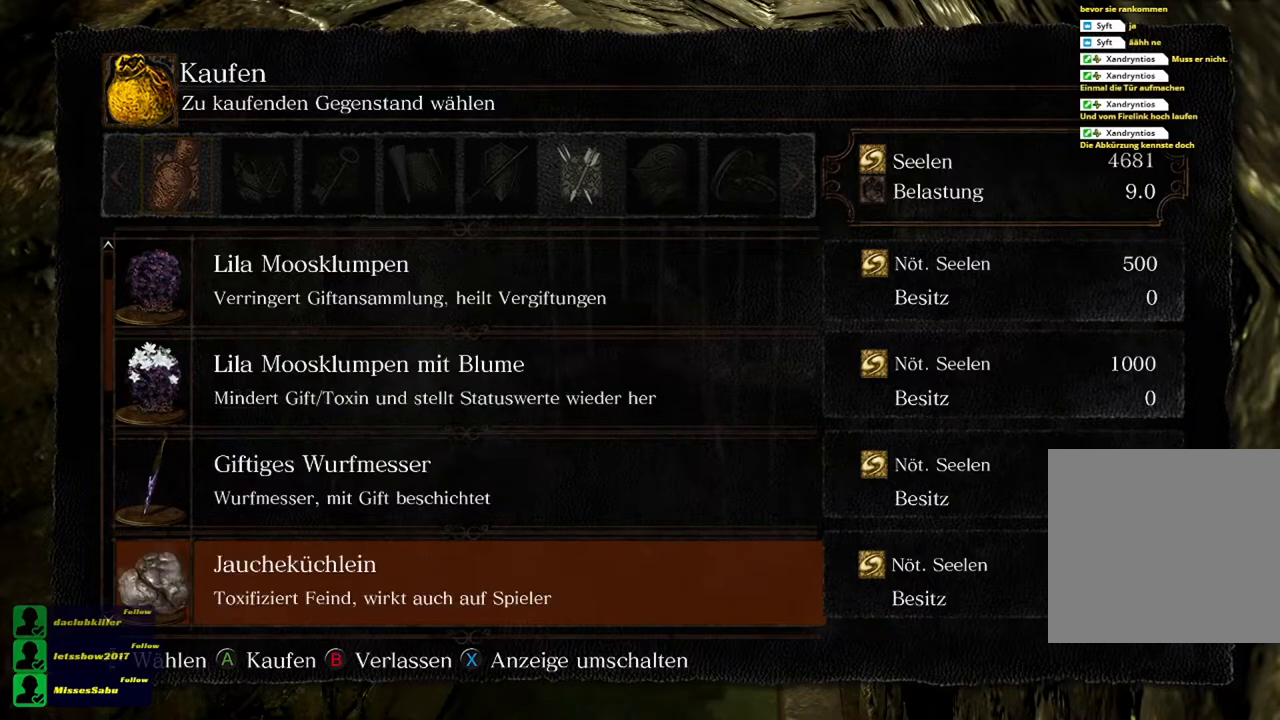
{"buttons": ["DPAD_DOWN"], "left_stick": "center", "right_stick": "center", "events": [[484, "DPAD_DOWN", "down"]]}
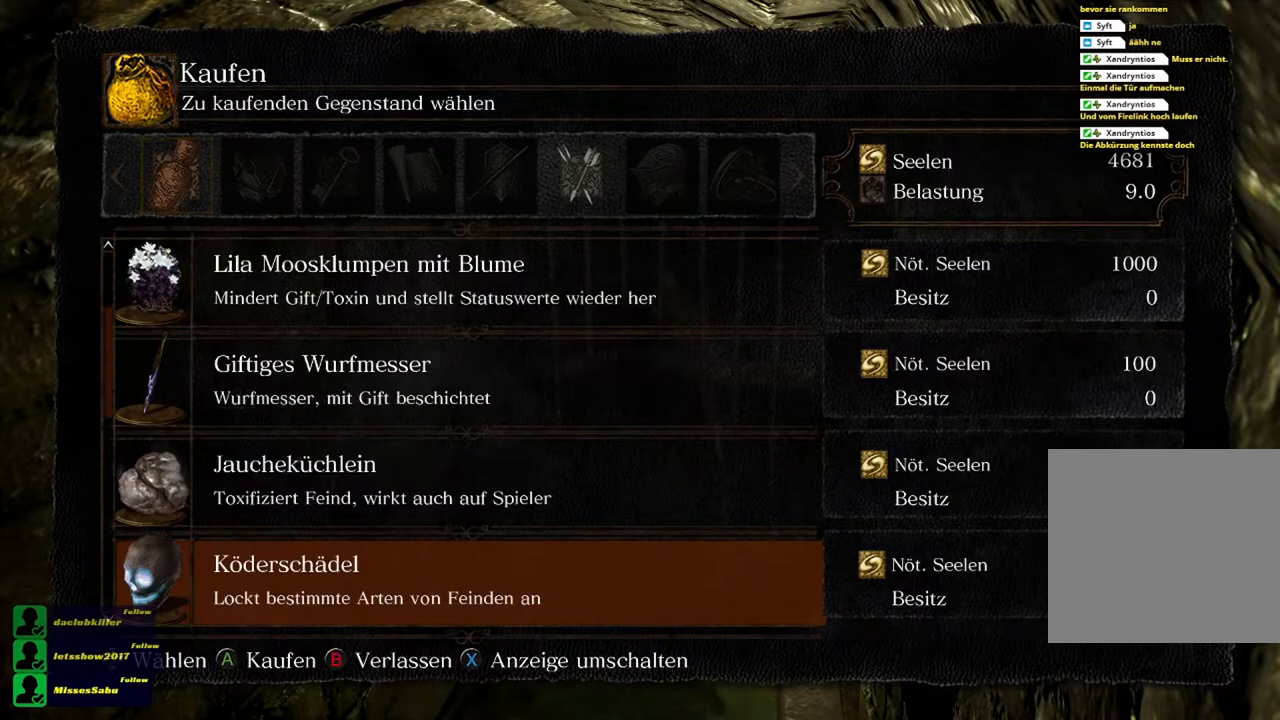
{"buttons": [], "left_stick": "center", "right_stick": "center", "events": [[83, "DPAD_DOWN", "up"]]}
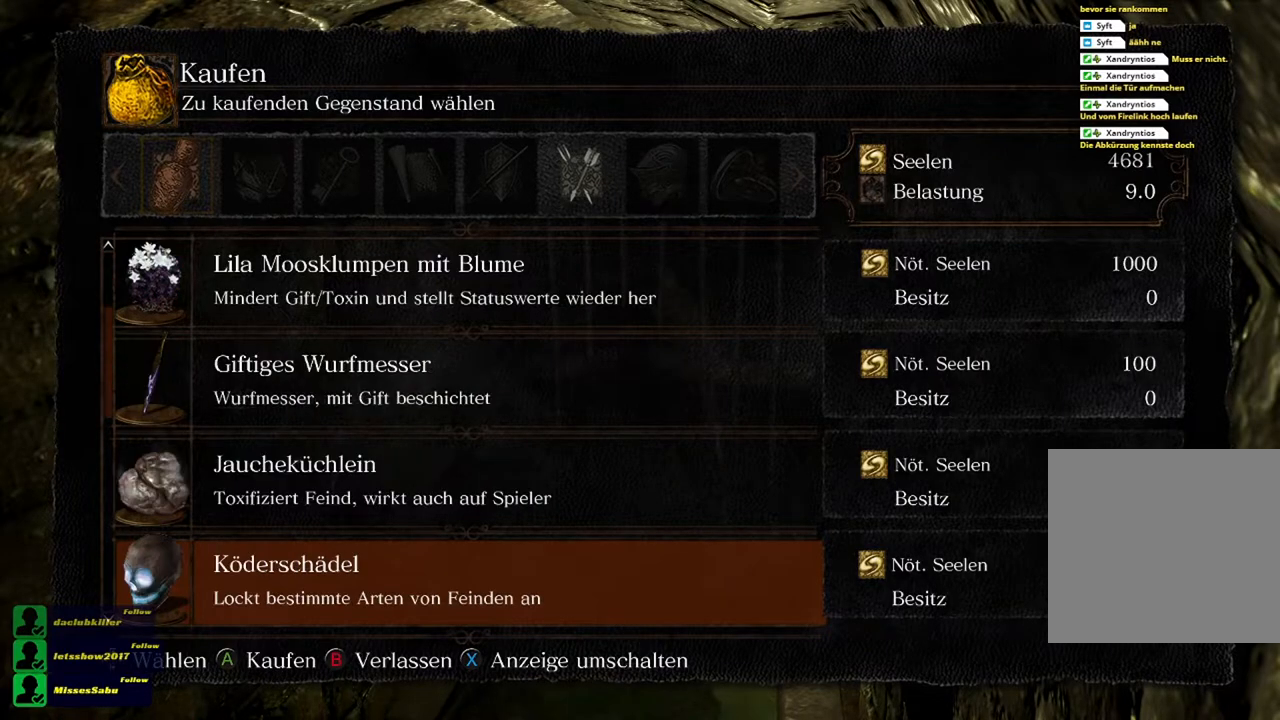
{"buttons": [], "left_stick": "center", "right_stick": "center", "events": [[17, "DPAD_DOWN", "down"], [150, "DPAD_DOWN", "up"]]}
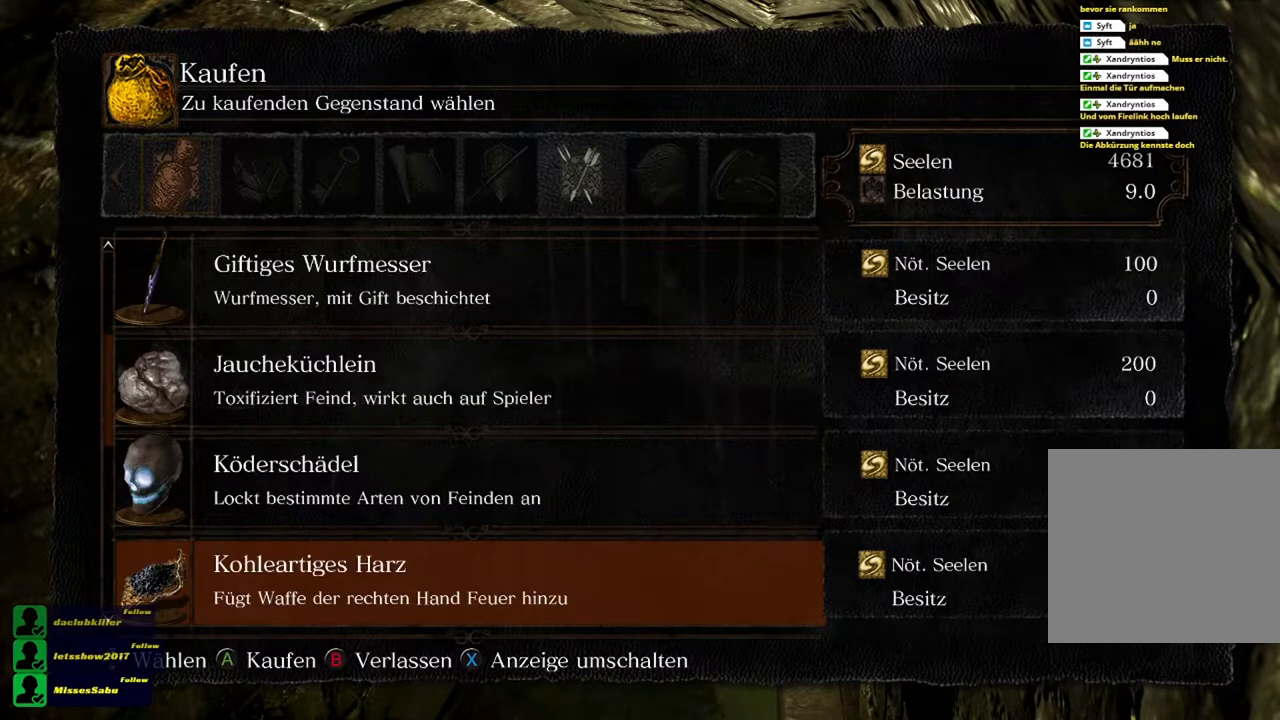
{"buttons": ["DPAD_DOWN"], "left_stick": "center", "right_stick": "center", "events": [[150, "DPAD_DOWN", "down"], [283, "DPAD_DOWN", "up"], [450, "DPAD_DOWN", "down"]]}
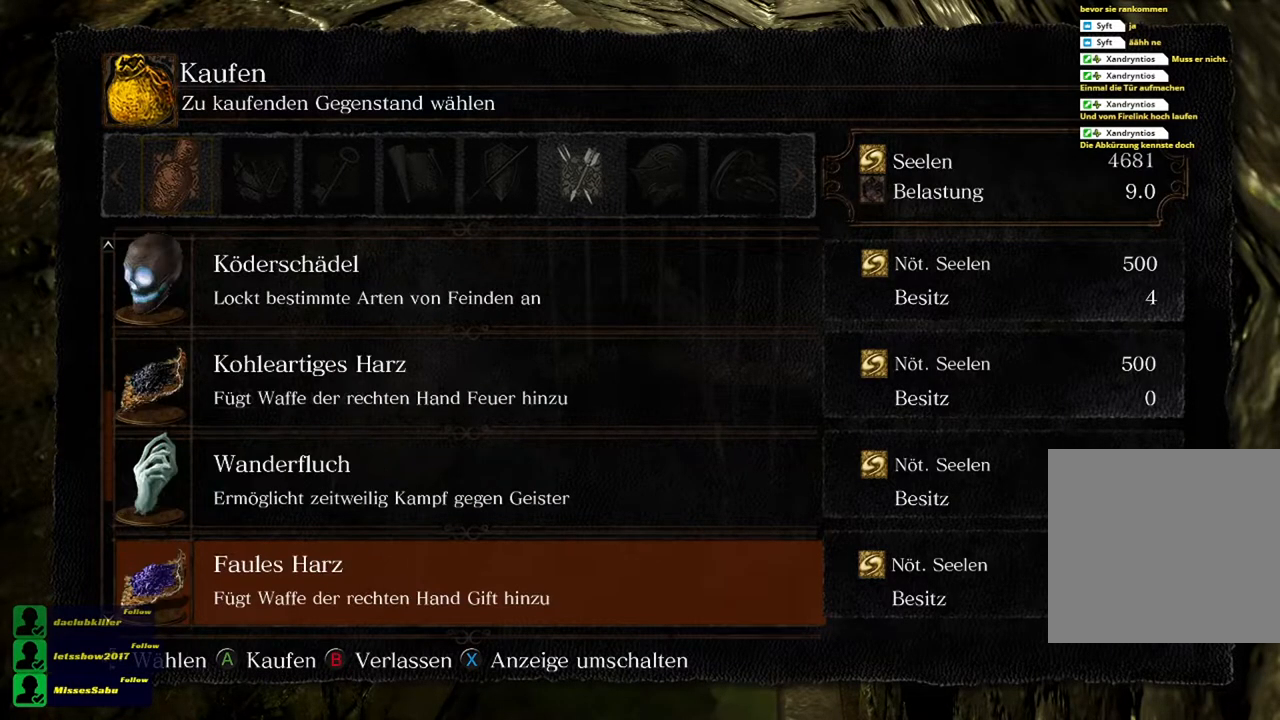
{"buttons": ["DPAD_UP"], "left_stick": "center", "right_stick": "center", "events": [[50, "DPAD_DOWN", "up"], [451, "DPAD_UP", "down"]]}
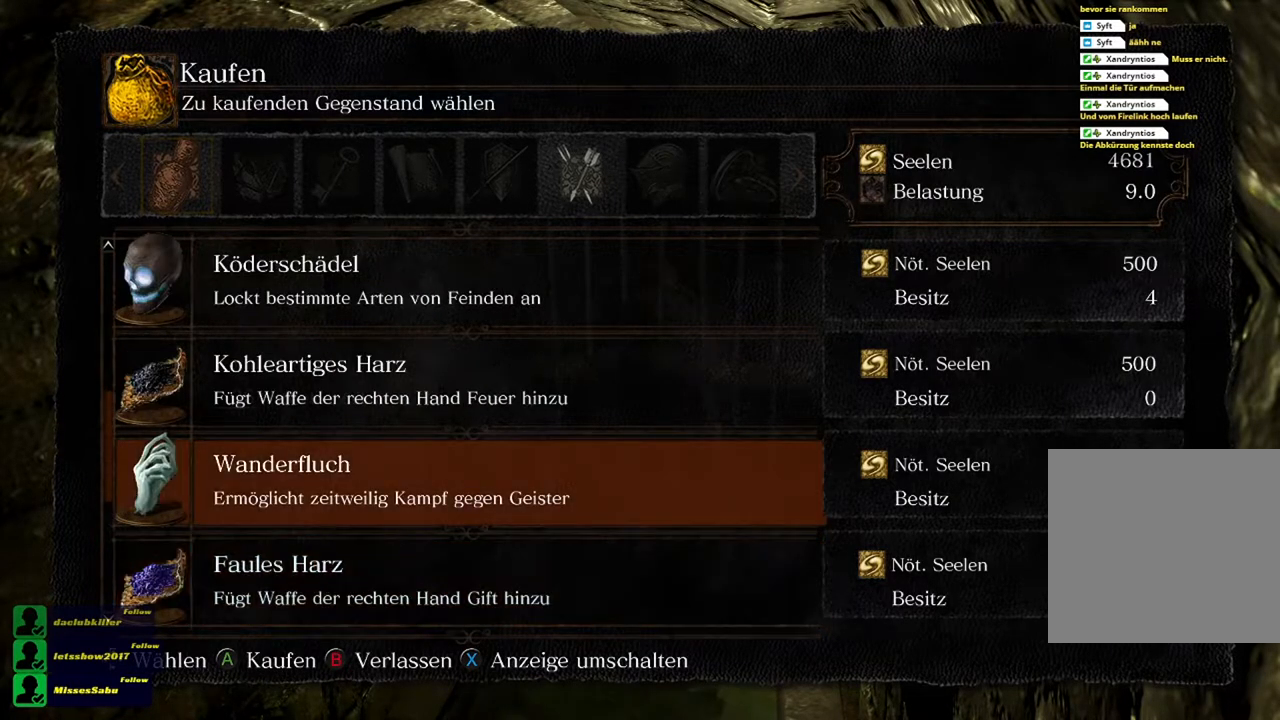
{"buttons": [], "left_stick": "center", "right_stick": "center", "events": [[16, "DPAD_UP", "up"]]}
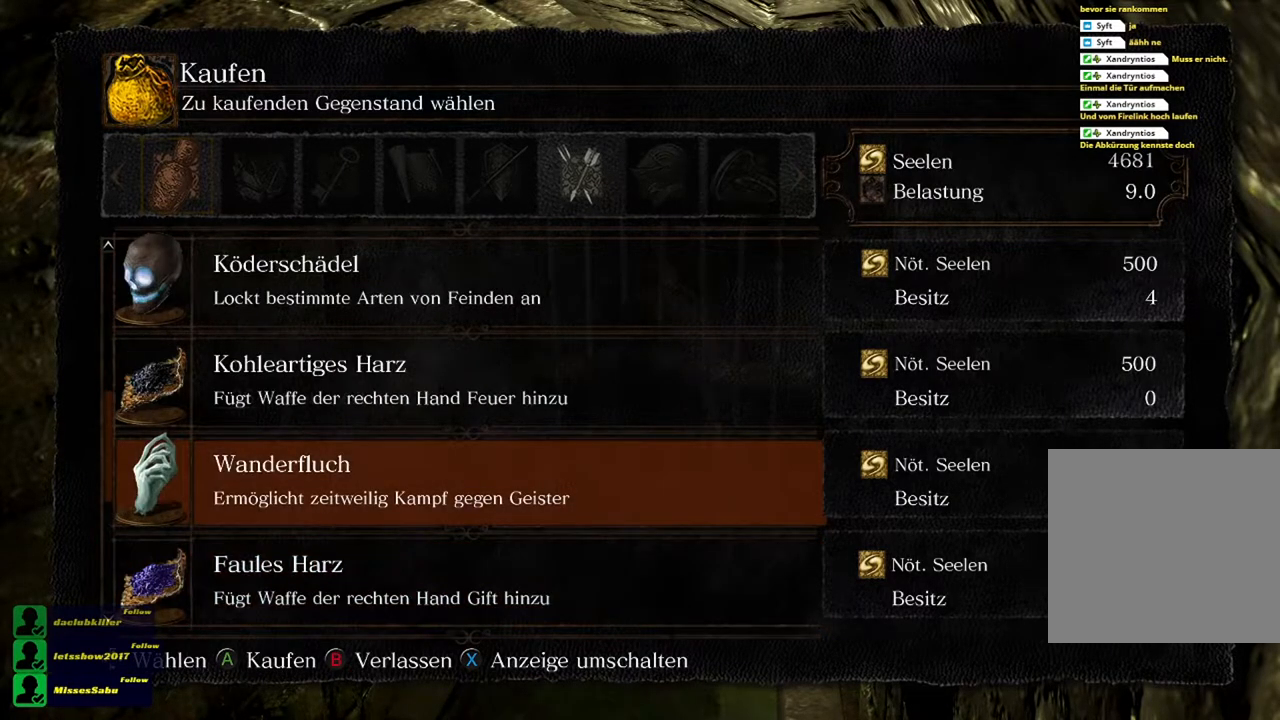
{"buttons": [], "left_stick": "center", "right_stick": "center", "events": []}
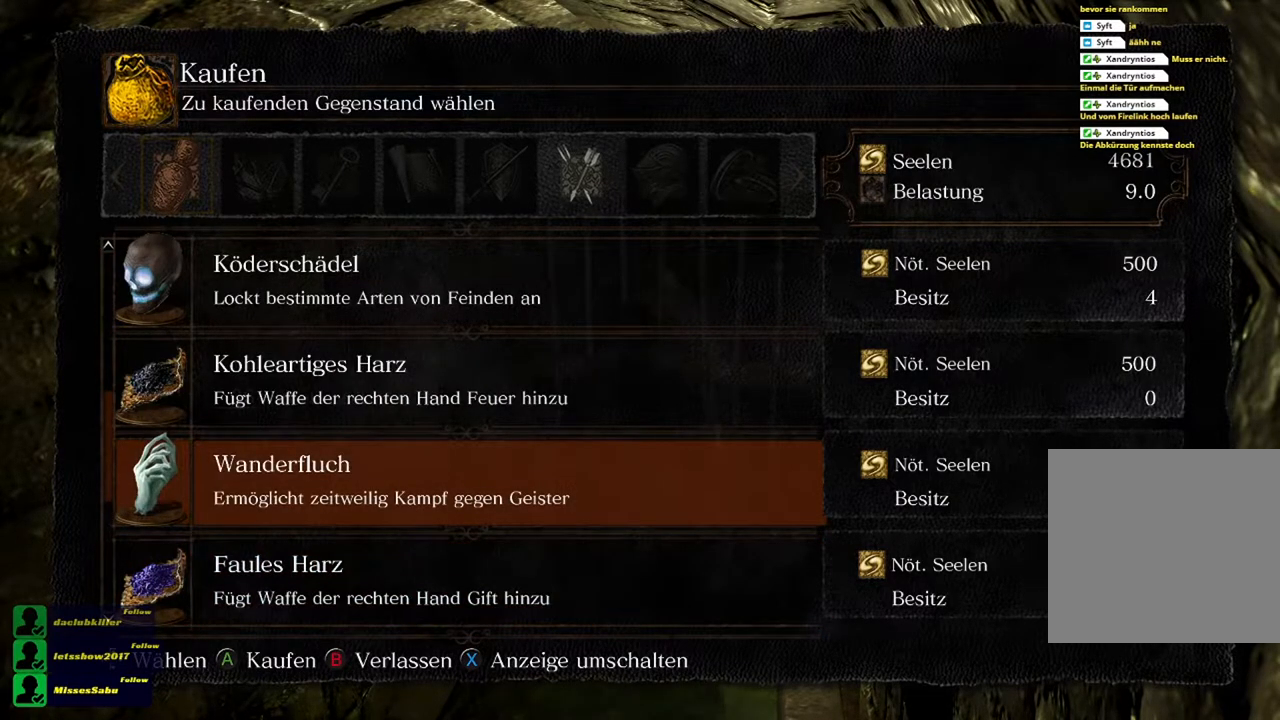
{"buttons": [], "left_stick": "center", "right_stick": "center", "events": []}
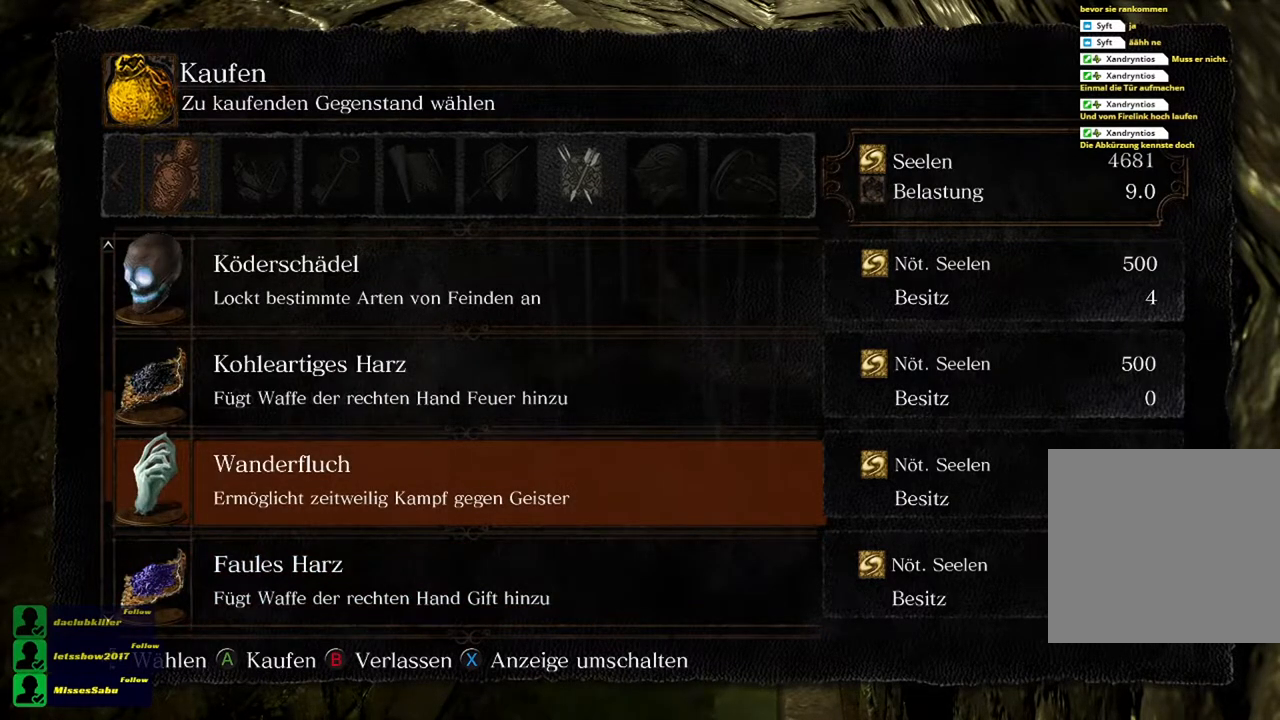
{"buttons": [], "left_stick": "center", "right_stick": "center", "events": []}
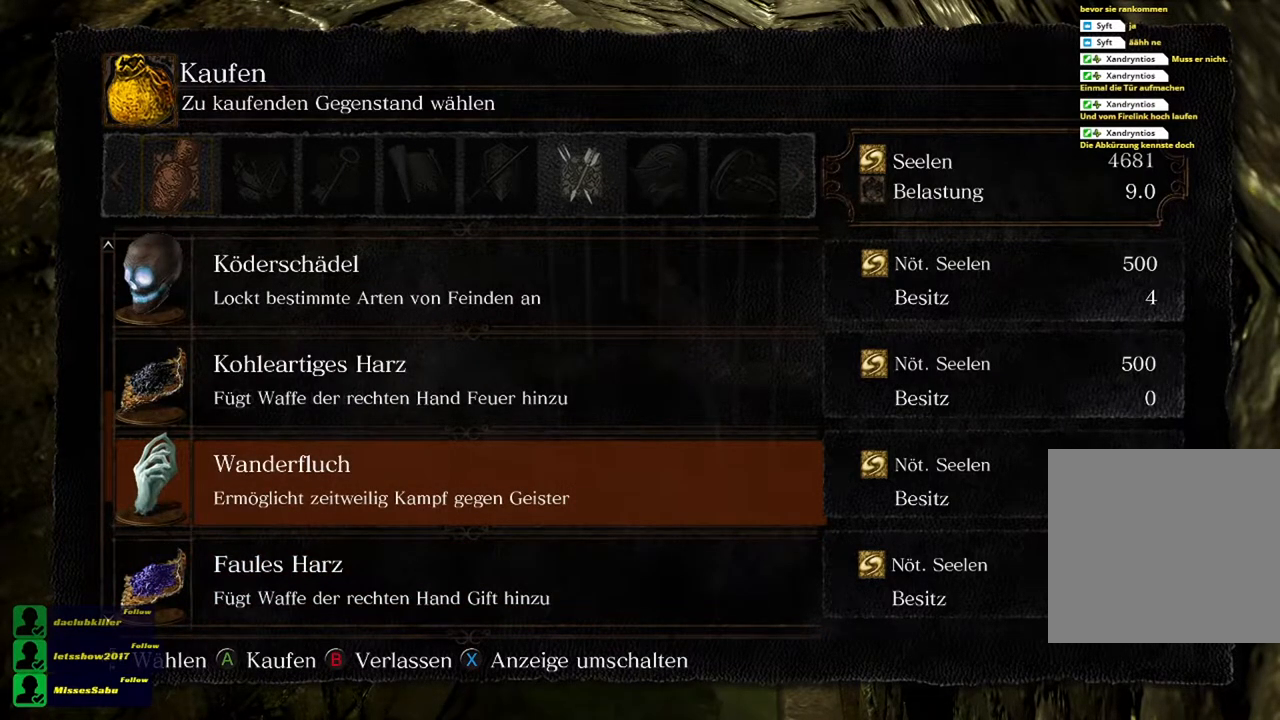
{"buttons": [], "left_stick": "center", "right_stick": "center", "events": []}
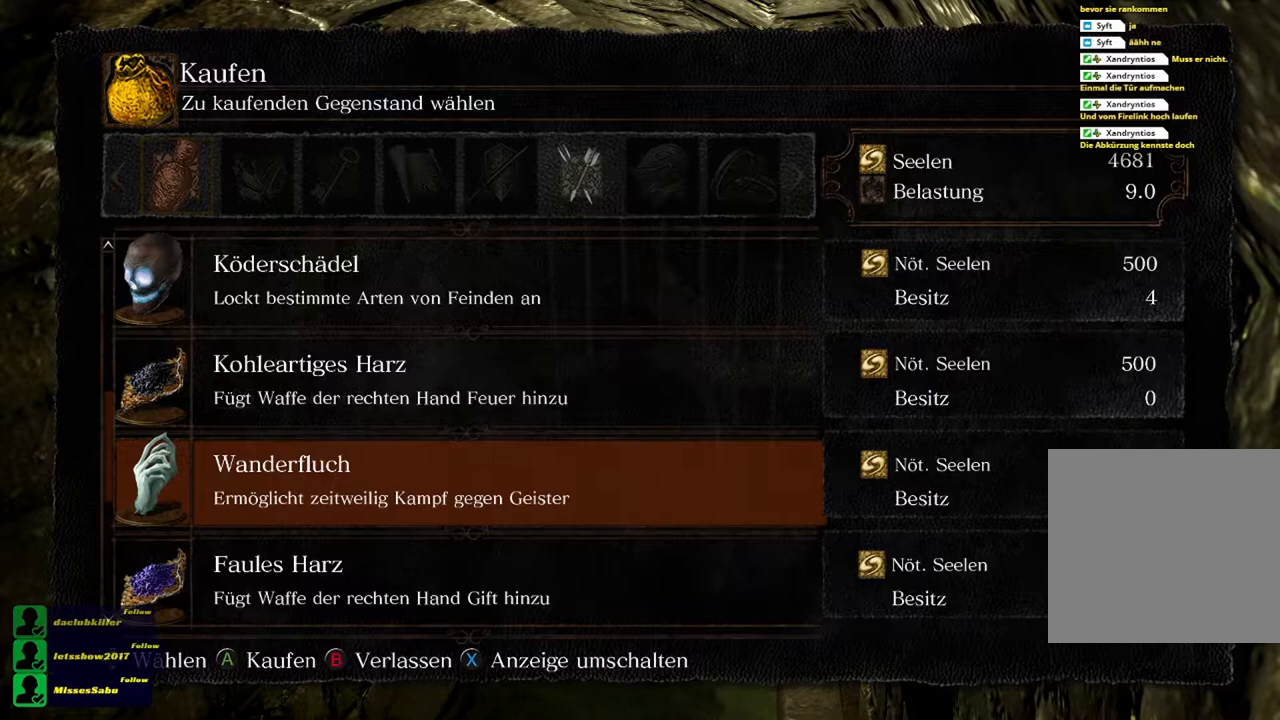
{"buttons": [], "left_stick": "center", "right_stick": "center", "events": []}
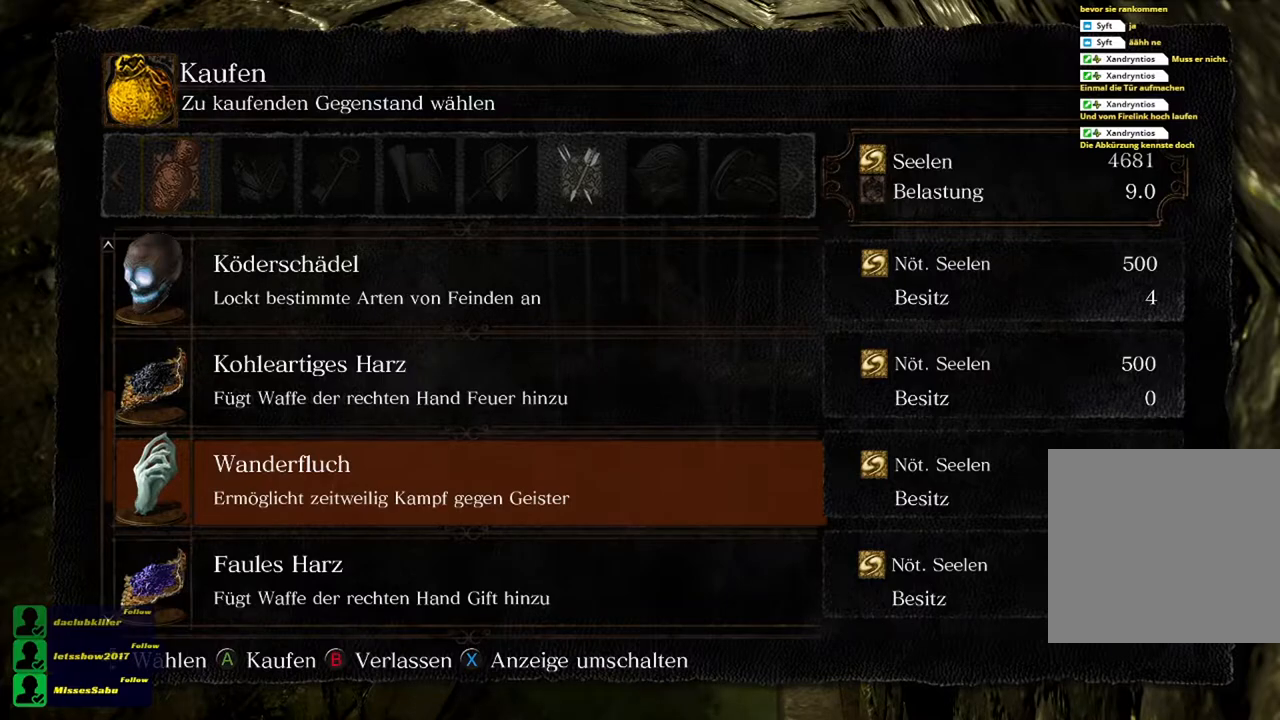
{"buttons": [], "left_stick": "center", "right_stick": "center", "events": []}
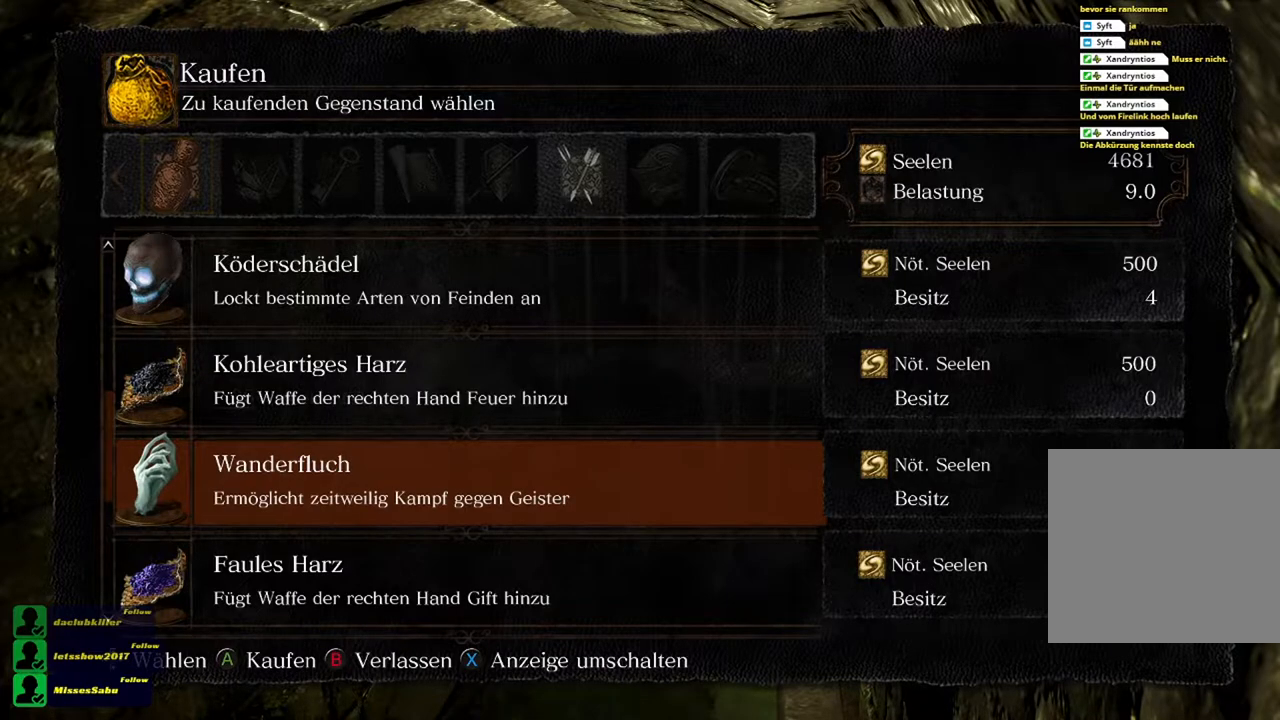
{"buttons": ["DPAD_DOWN"], "left_stick": "center", "right_stick": "center", "events": [[451, "DPAD_DOWN", "down"]]}
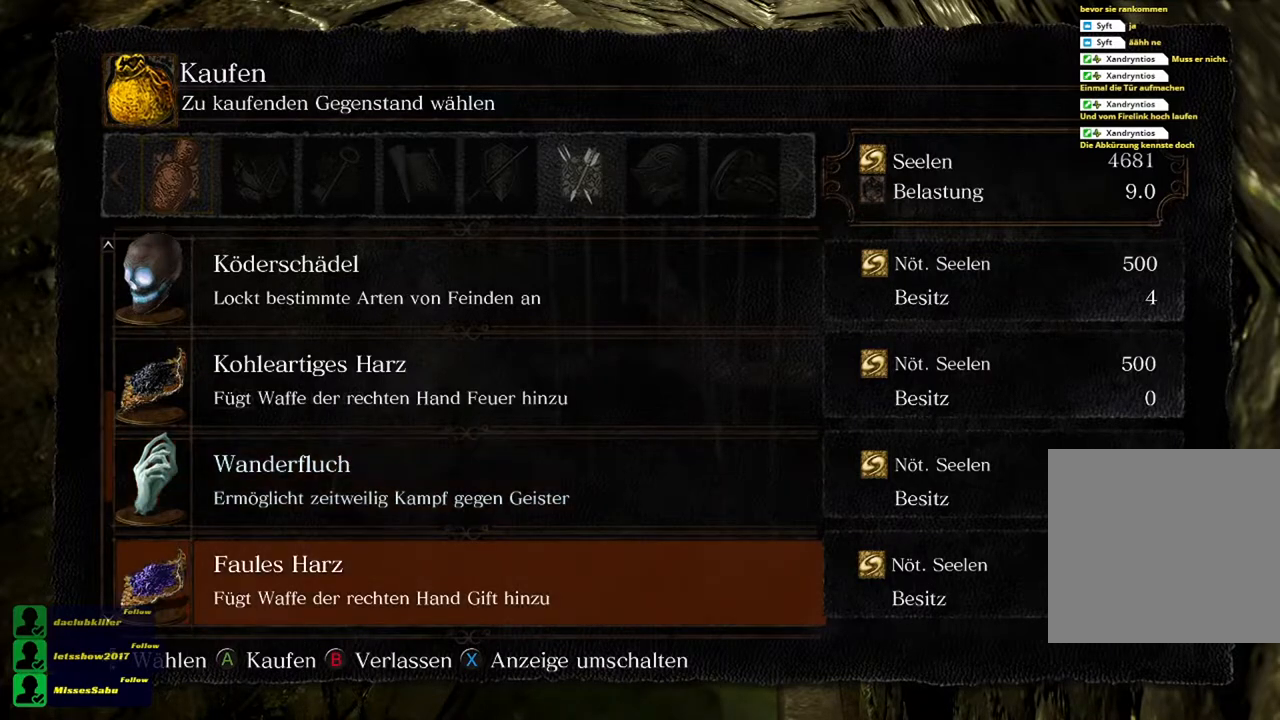
{"buttons": [], "left_stick": "center", "right_stick": "center", "events": [[67, "DPAD_DOWN", "up"], [167, "DPAD_DOWN", "down"], [267, "DPAD_DOWN", "up"]]}
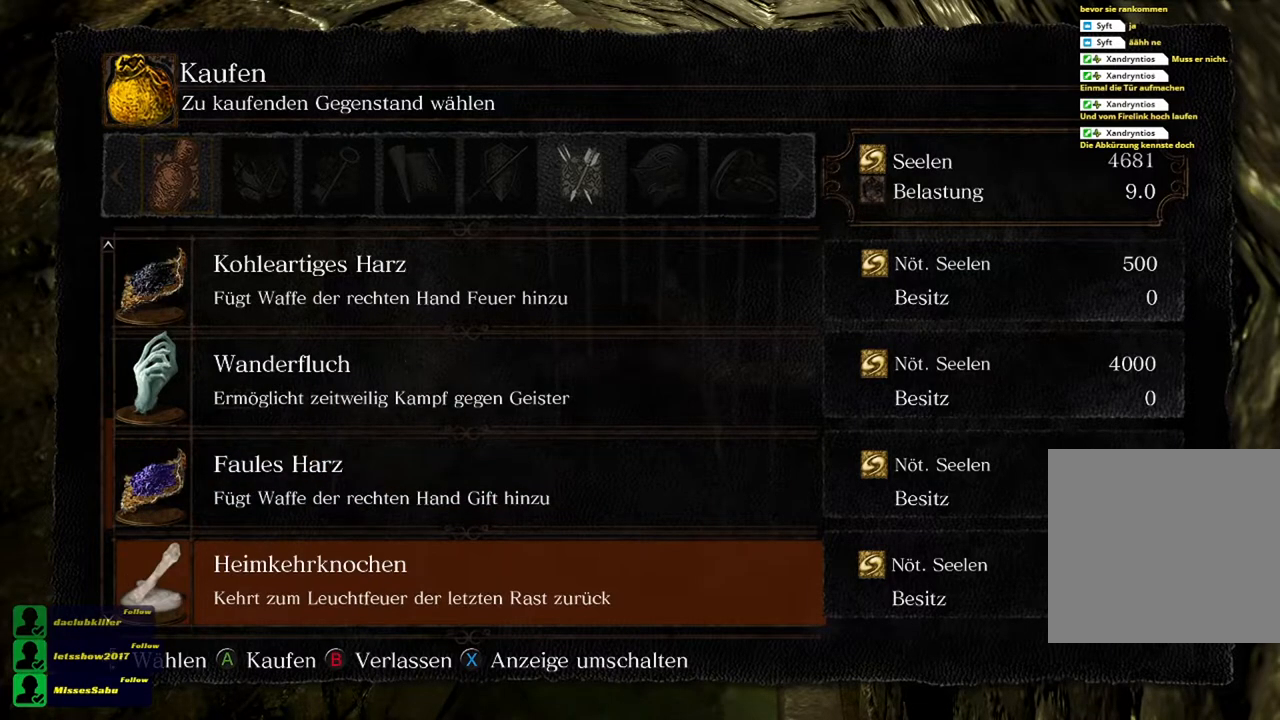
{"buttons": [], "left_stick": "center", "right_stick": "center", "events": [[166, "DPAD_DOWN", "down"], [266, "DPAD_DOWN", "up"]]}
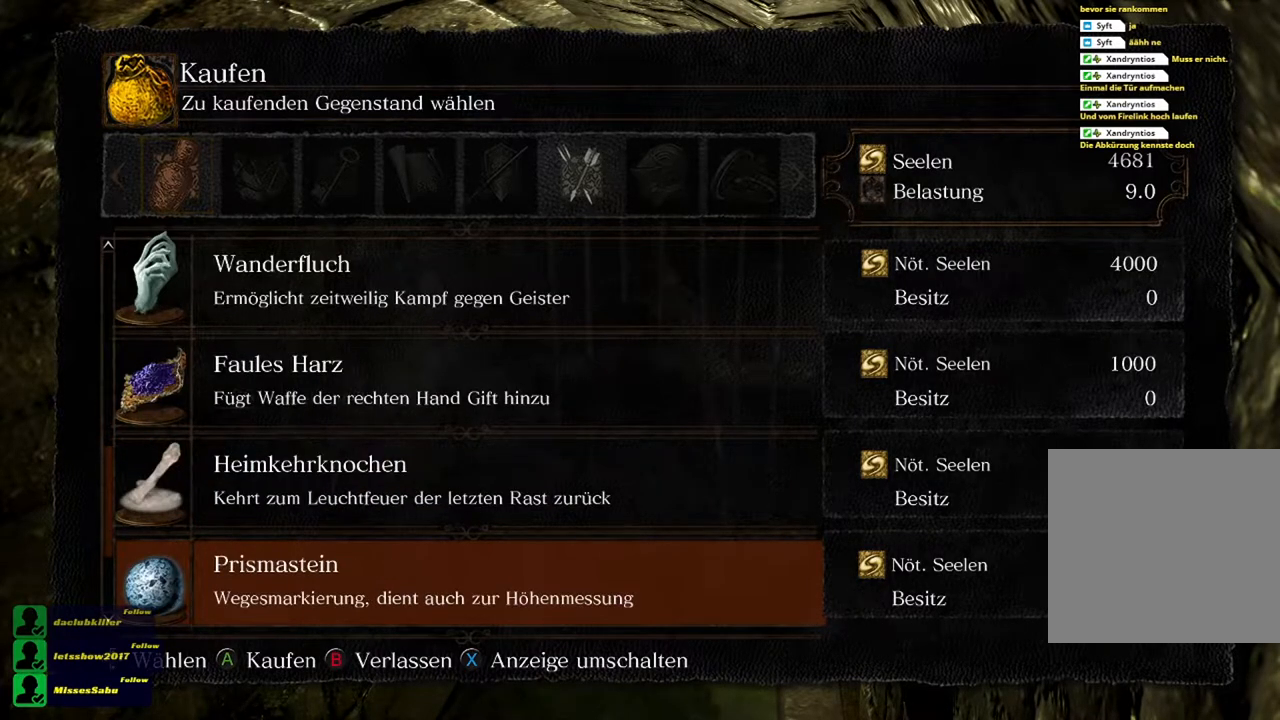
{"buttons": [], "left_stick": "center", "right_stick": "center", "events": [[133, "DPAD_DOWN", "down"], [267, "DPAD_DOWN", "up"]]}
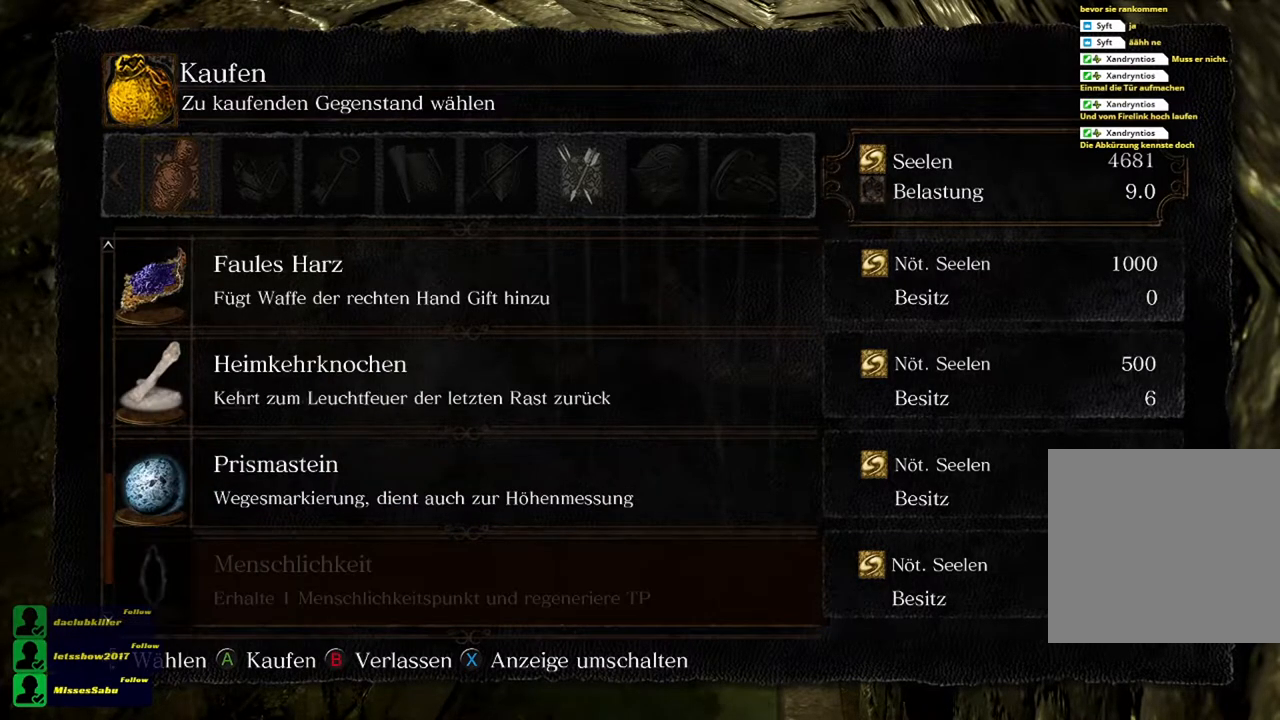
{"buttons": [], "left_stick": "center", "right_stick": "center", "events": [[266, "DPAD_UP", "down"], [367, "DPAD_UP", "up"]]}
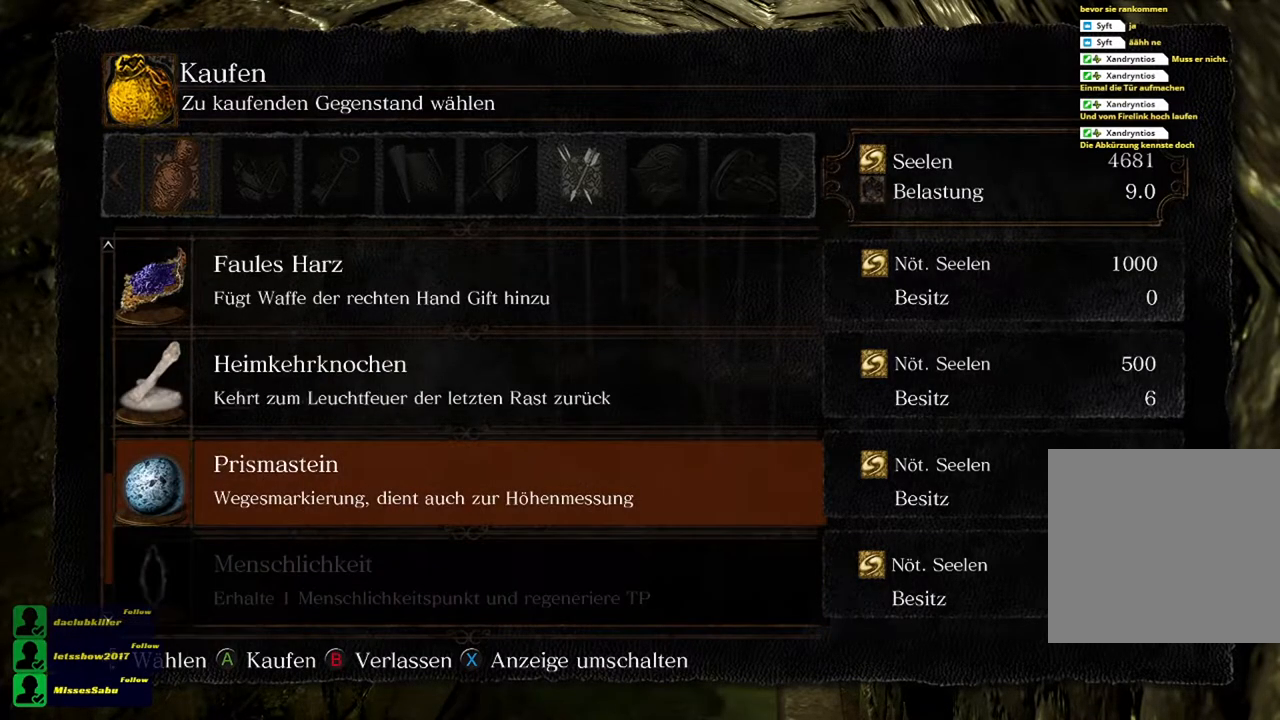
{"buttons": [], "left_stick": "center", "right_stick": "center", "events": []}
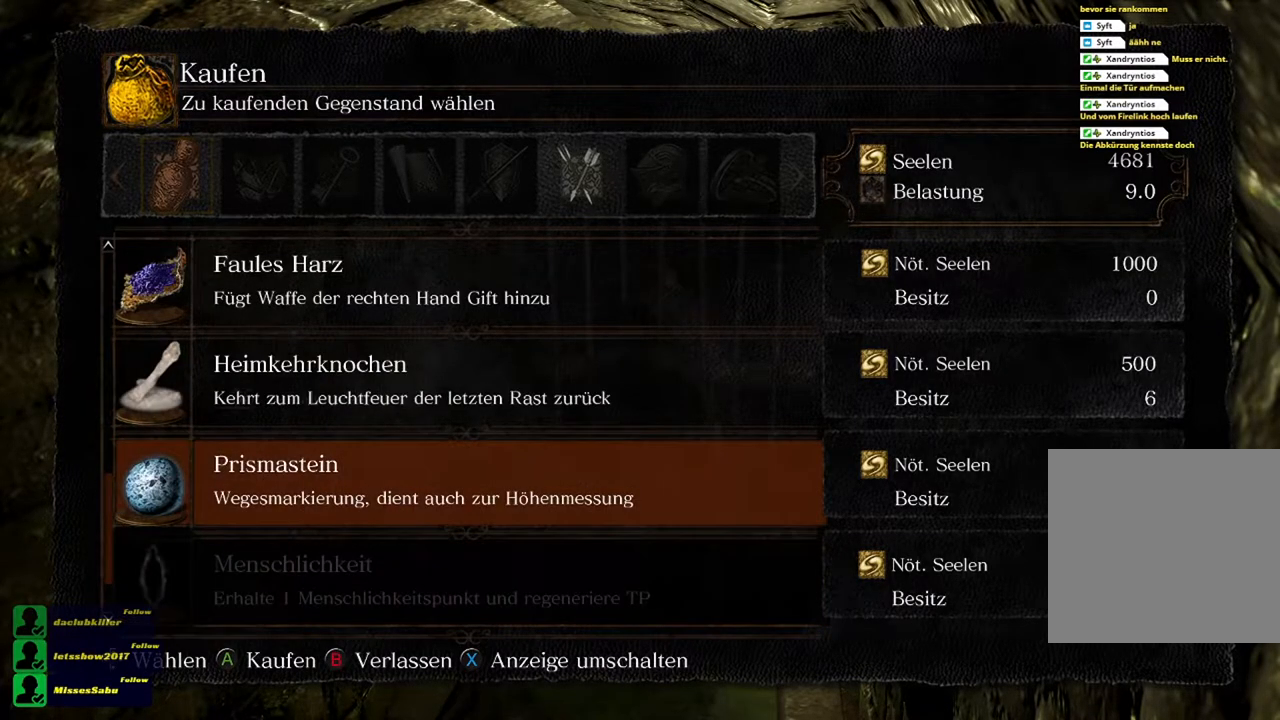
{"buttons": [], "left_stick": "center", "right_stick": "center", "events": [[333, "DPAD_DOWN", "down"], [433, "DPAD_DOWN", "up"]]}
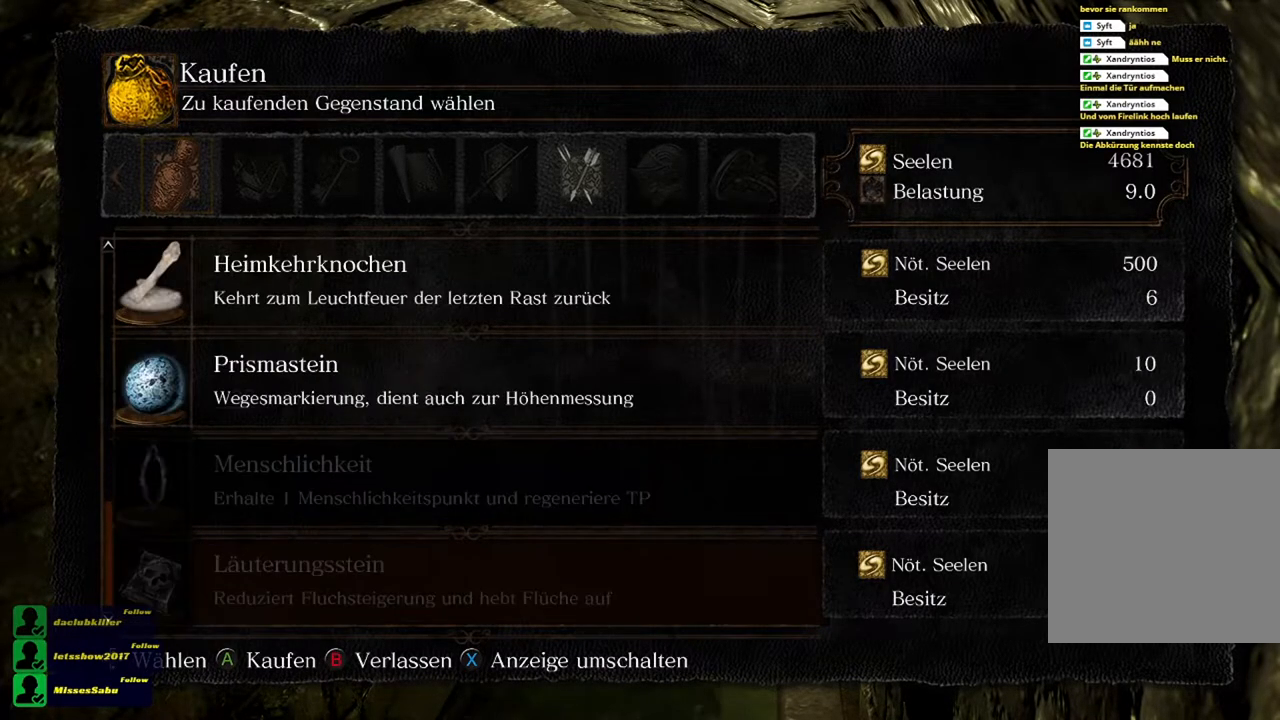
{"buttons": [], "left_stick": "center", "right_stick": "center", "events": [[33, "DPAD_DOWN", "down"], [100, "DPAD_DOWN", "up"], [234, "DPAD_DOWN", "down"], [300, "DPAD_DOWN", "up"]]}
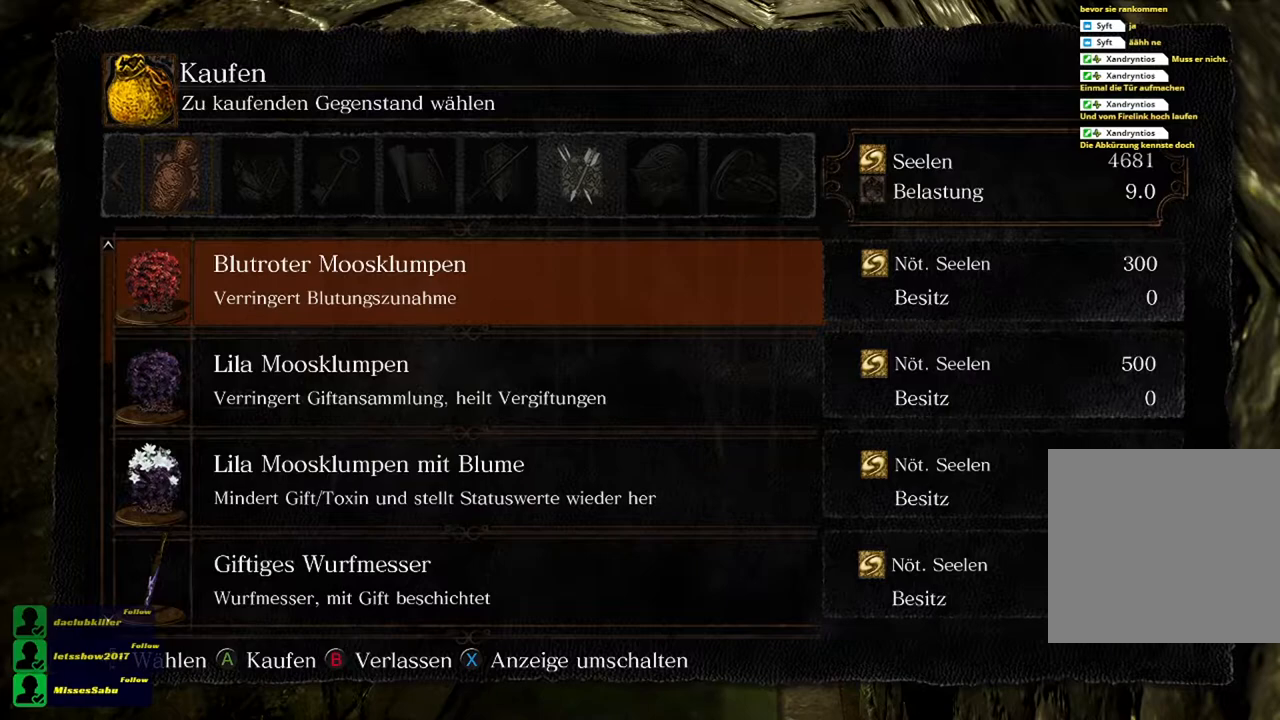
{"buttons": [], "left_stick": "center", "right_stick": "center", "events": [[150, "A", "down"], [250, "A", "up"]]}
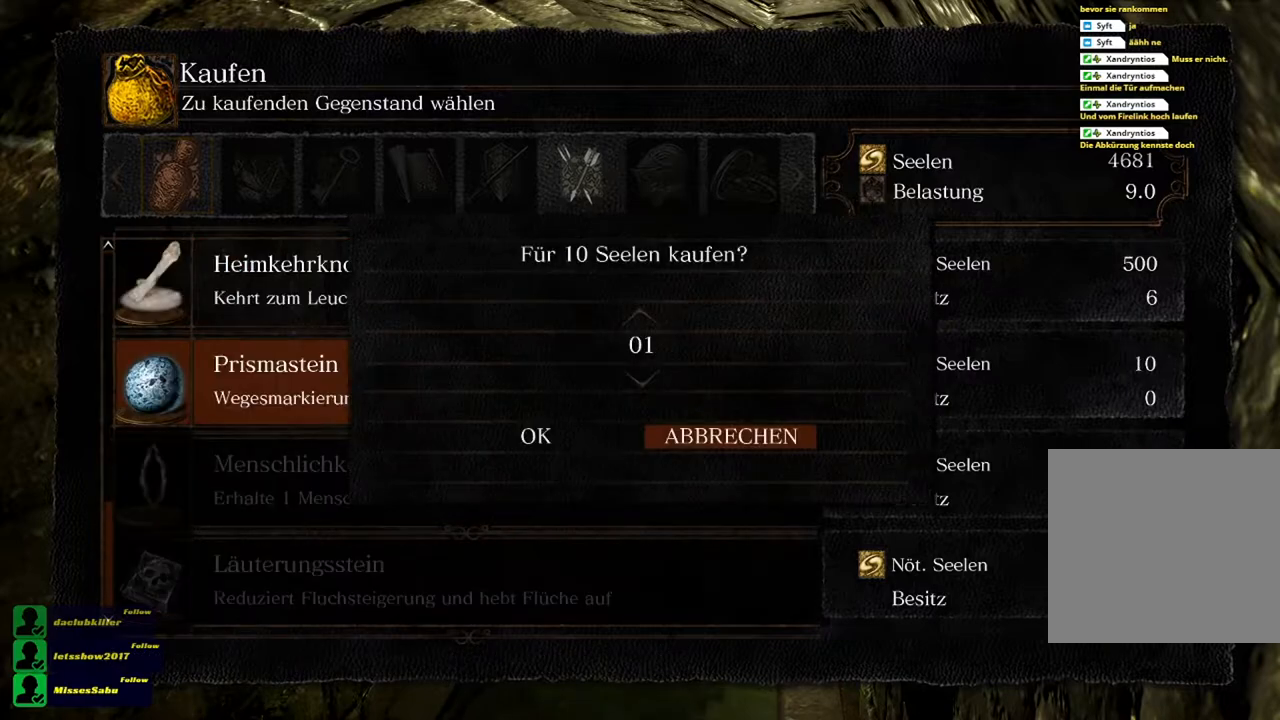
{"buttons": ["DPAD_UP"], "left_stick": "center", "right_stick": "center", "events": [[450, "DPAD_UP", "down"]]}